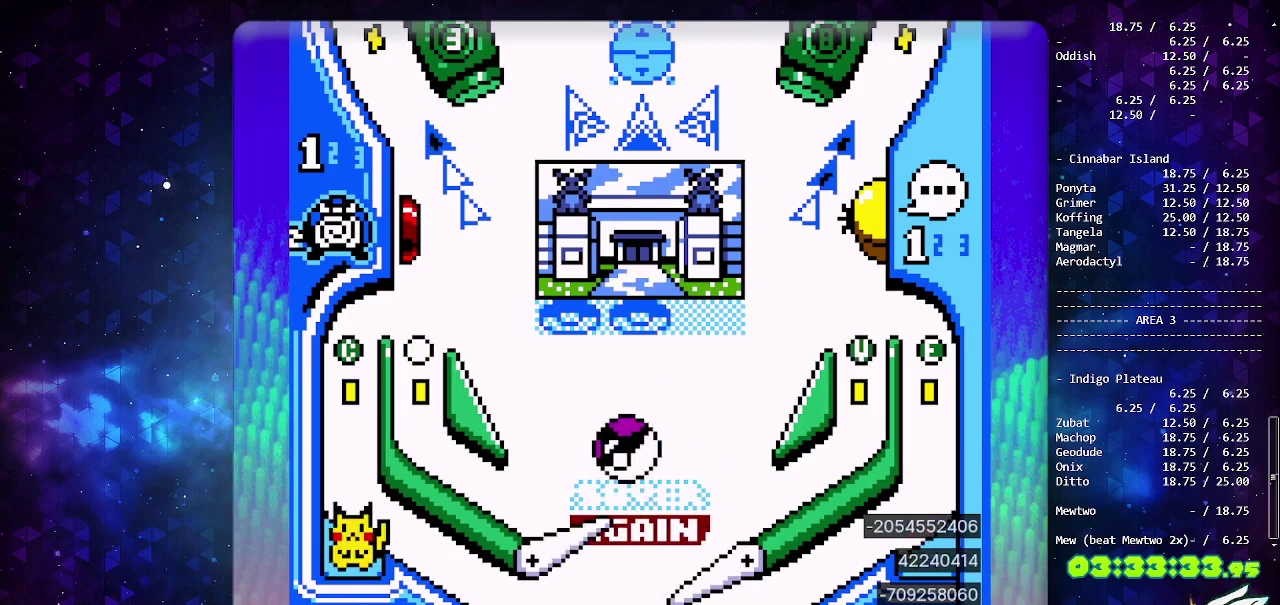
Gameplay with a controller (PlayStation layout); each line is a JSON object with the inputs held at the frame after it. "events" lists button and stick changes between this image and that frame as [ms after this image, input, new state], when the widget could be followed in between. Not read: L2 L3 R2 R3.
{"buttons": [], "events": [[17, "DPAD_LEFT", "up"]]}
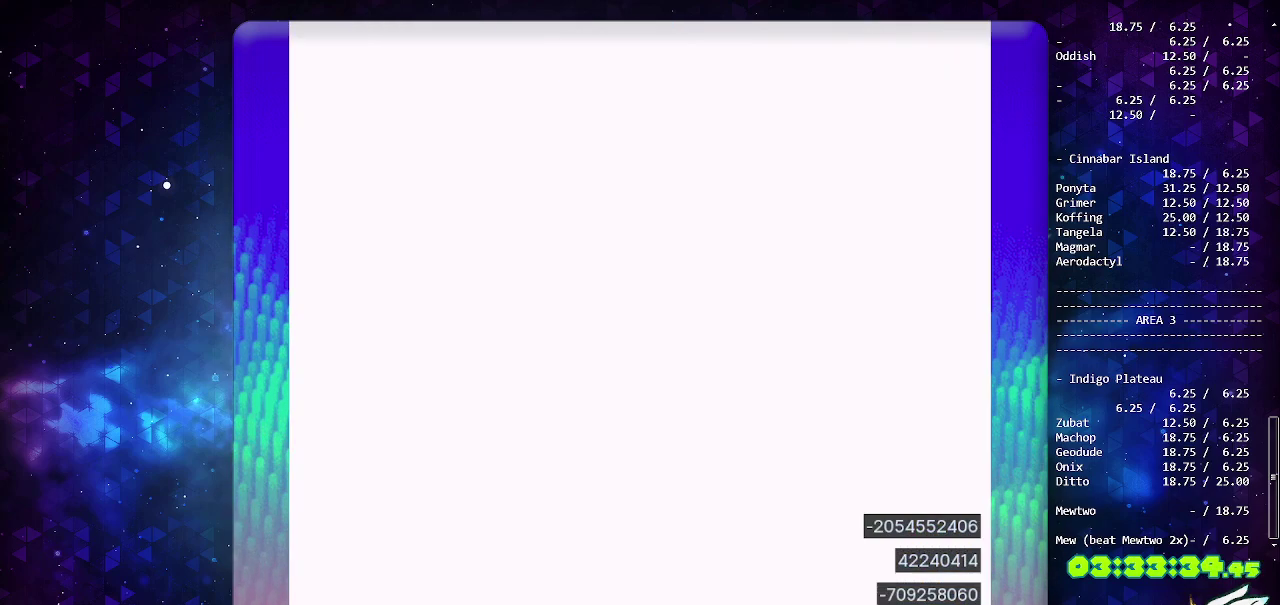
{"buttons": ["CIRCLE"], "events": [[433, "CIRCLE", "down"]]}
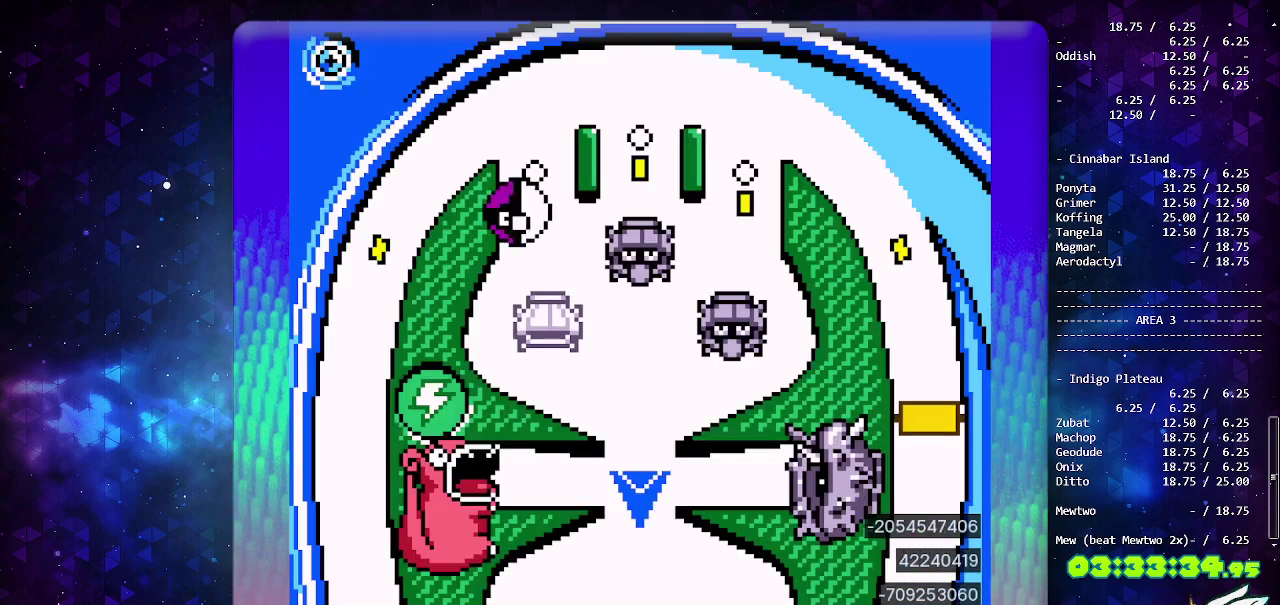
{"buttons": [], "events": [[100, "CIRCLE", "up"]]}
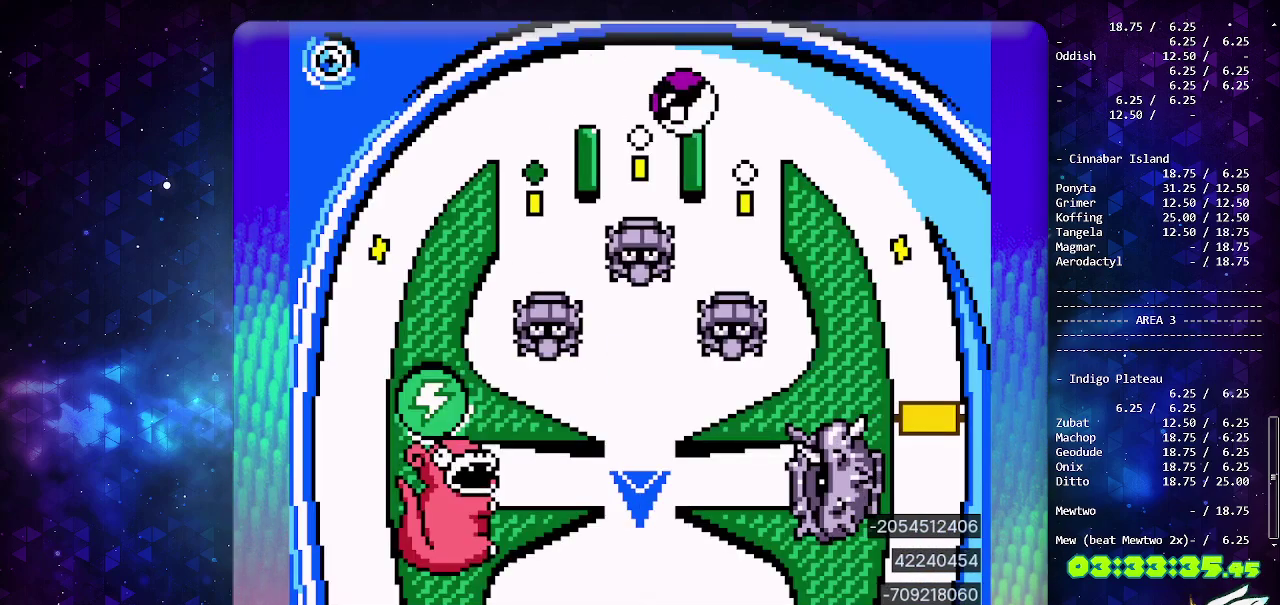
{"buttons": ["DPAD_DOWN"], "events": [[317, "DPAD_DOWN", "down"], [417, "DPAD_DOWN", "up"], [483, "DPAD_DOWN", "down"]]}
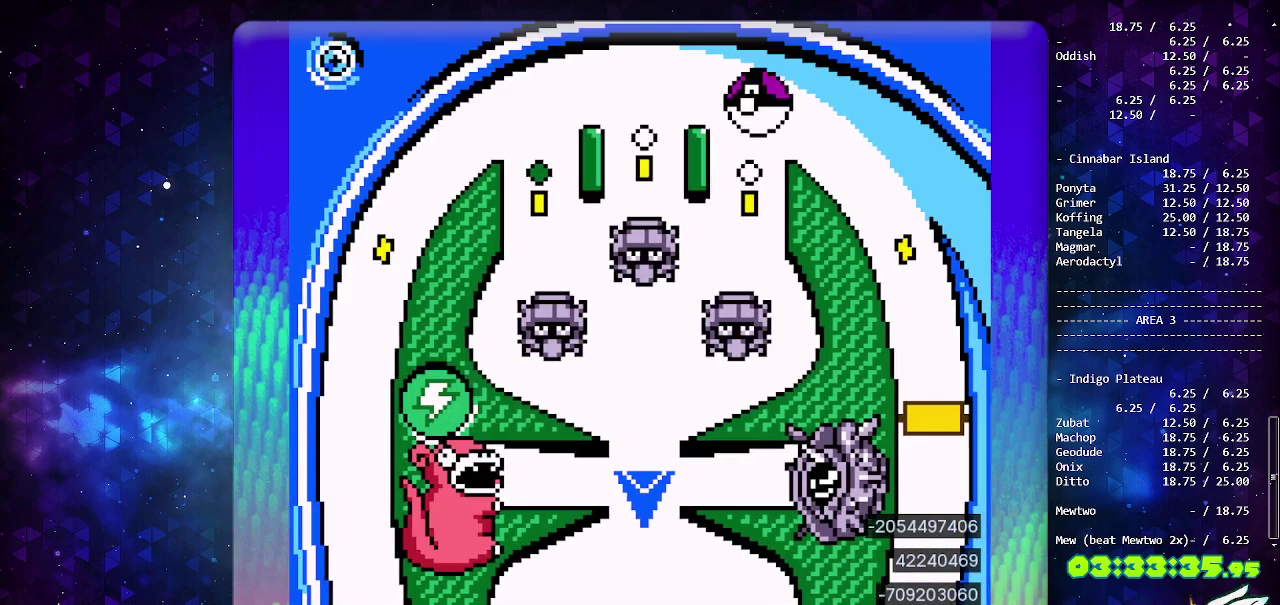
{"buttons": ["CIRCLE"], "events": [[67, "DPAD_DOWN", "up"], [117, "DPAD_DOWN", "down"], [233, "DPAD_DOWN", "up"], [500, "CIRCLE", "down"]]}
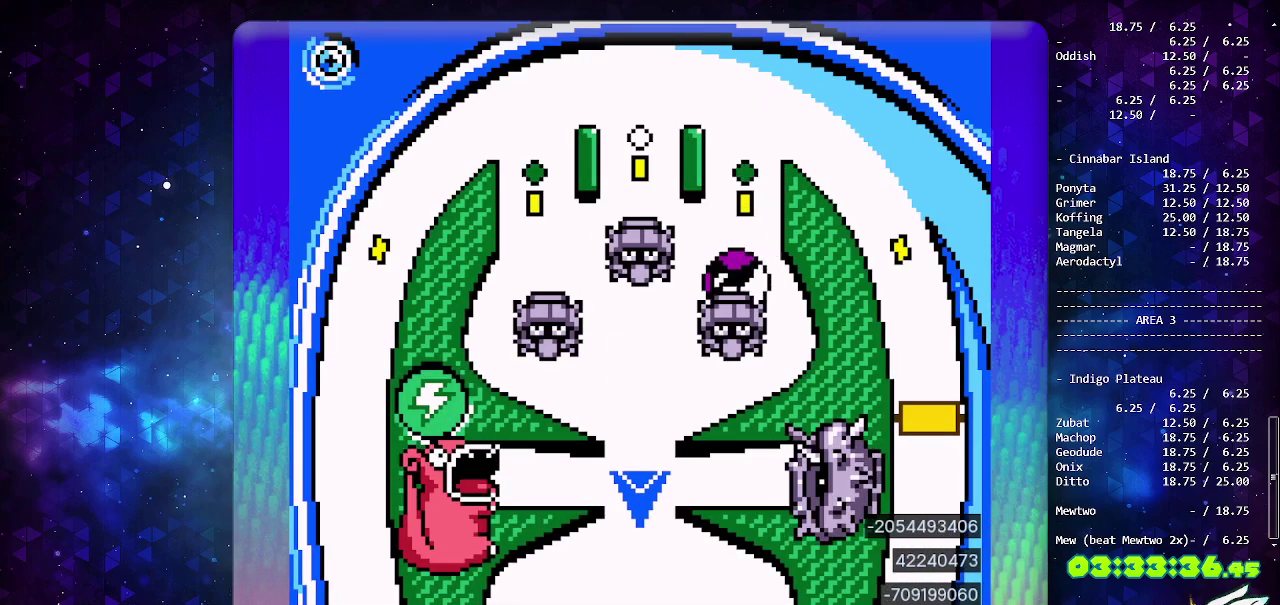
{"buttons": [], "events": [[150, "CIRCLE", "up"]]}
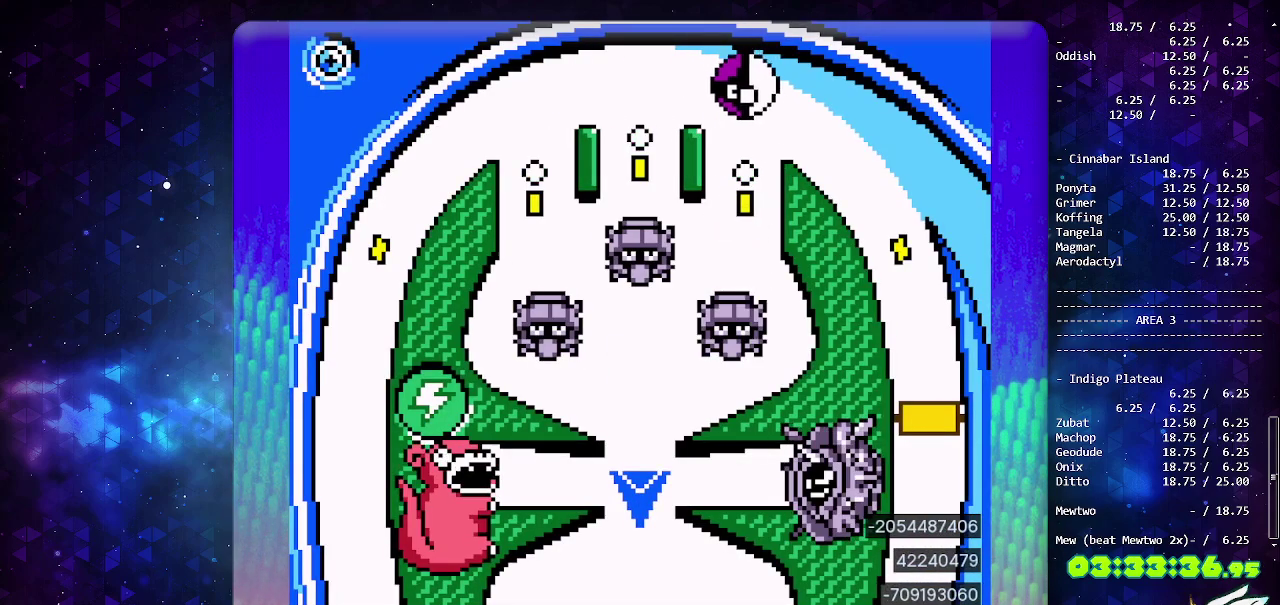
{"buttons": [], "events": []}
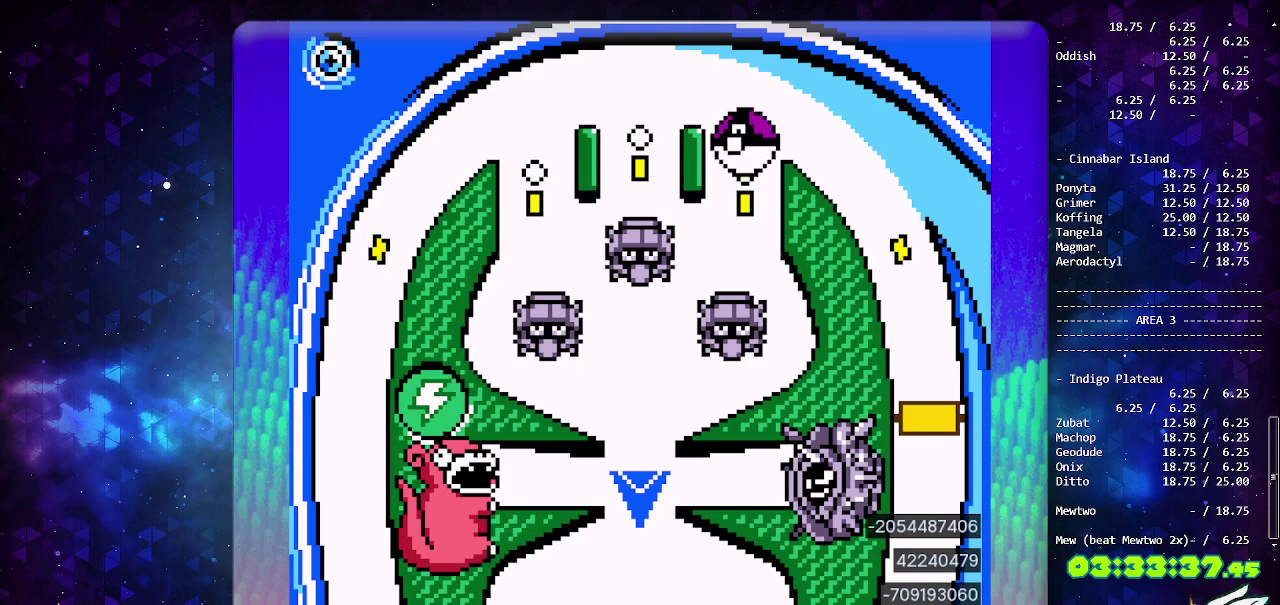
{"buttons": [], "events": [[133, "CROSS", "down"], [250, "CROSS", "up"]]}
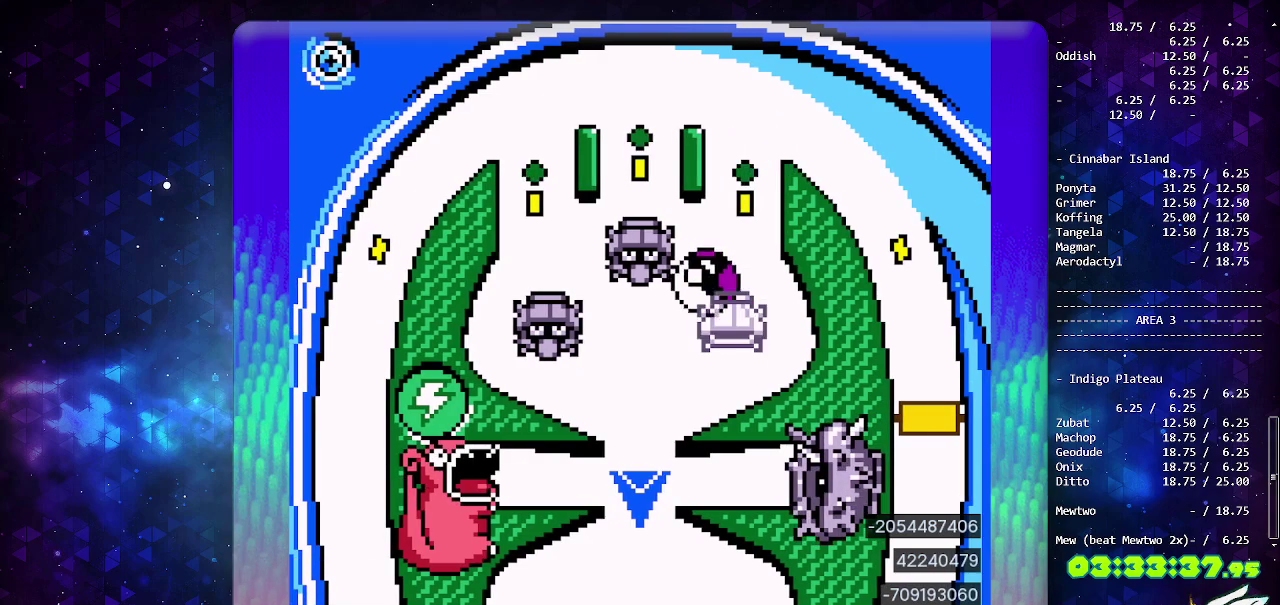
{"buttons": [], "events": []}
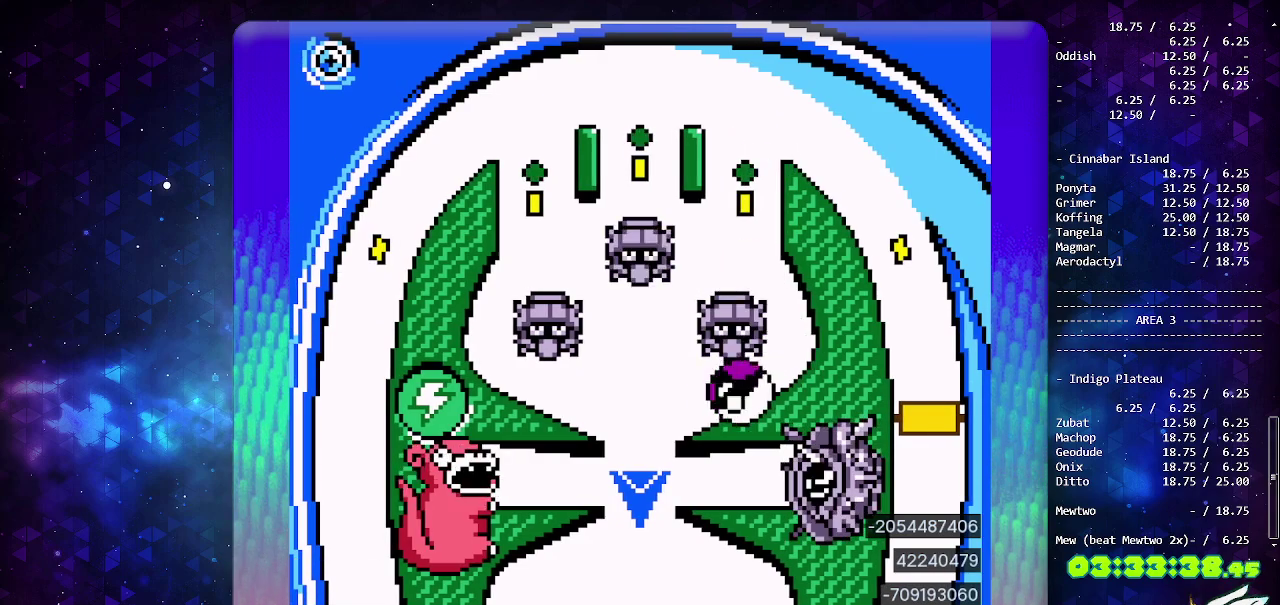
{"buttons": [], "events": []}
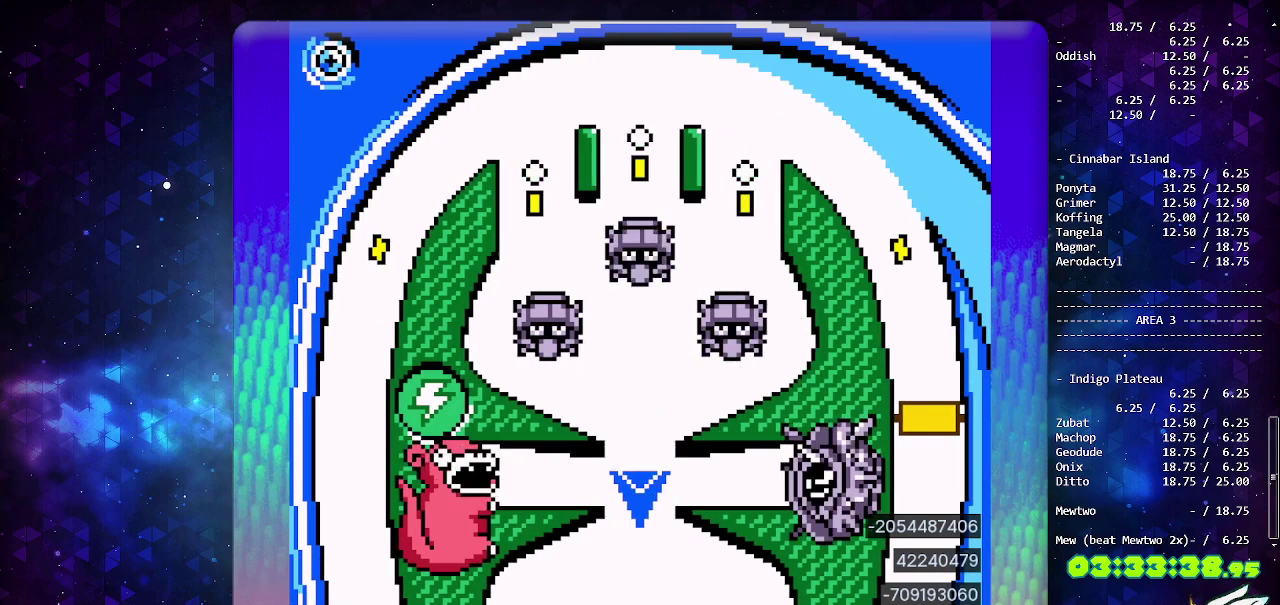
{"buttons": ["CIRCLE"], "events": [[333, "CIRCLE", "down"]]}
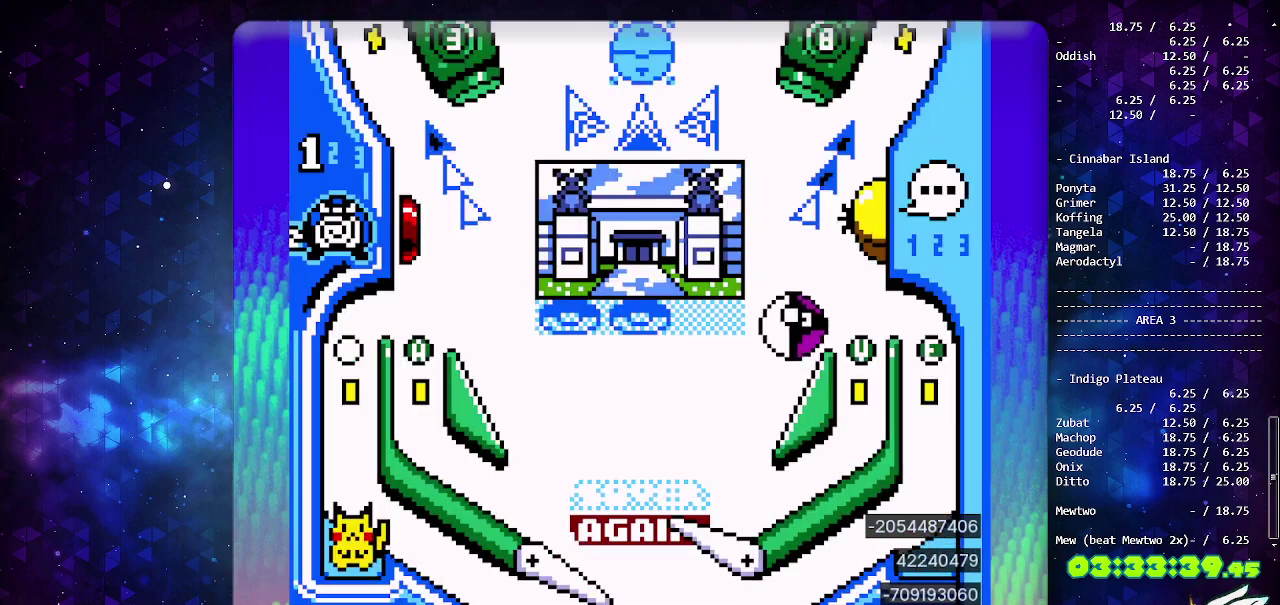
{"buttons": [], "events": [[400, "CIRCLE", "up"]]}
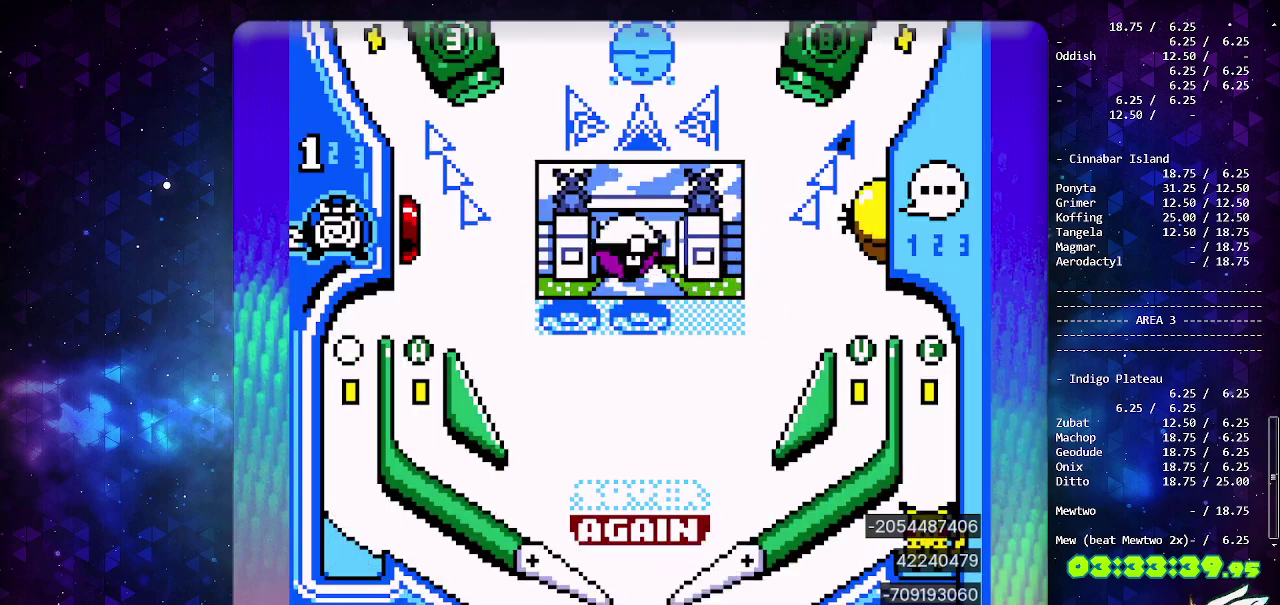
{"buttons": [], "events": [[217, "CIRCLE", "down"], [333, "CIRCLE", "up"]]}
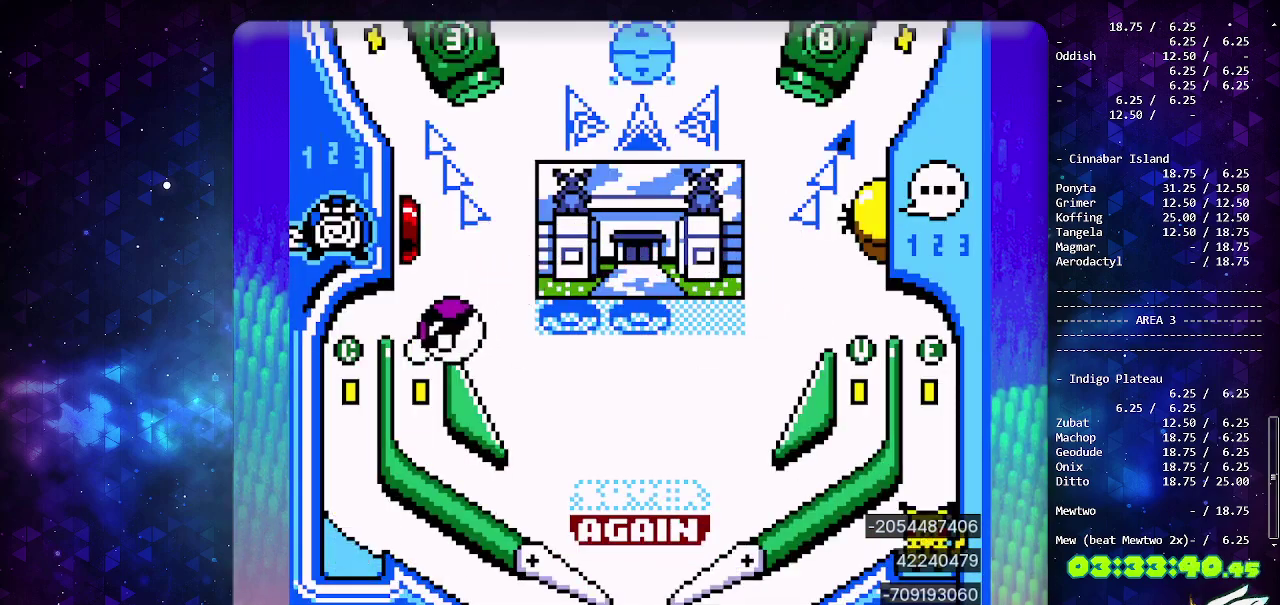
{"buttons": ["DPAD_LEFT"], "events": [[467, "DPAD_LEFT", "down"]]}
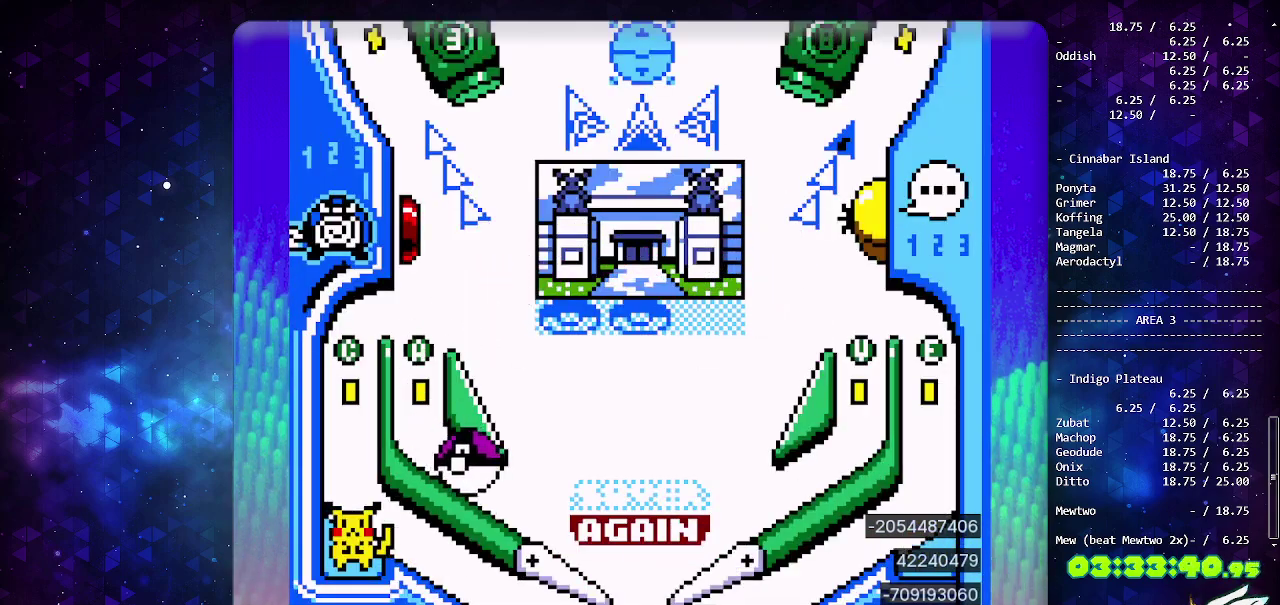
{"buttons": ["DPAD_LEFT"], "events": [[200, "SELECT", "down"], [383, "SELECT", "up"]]}
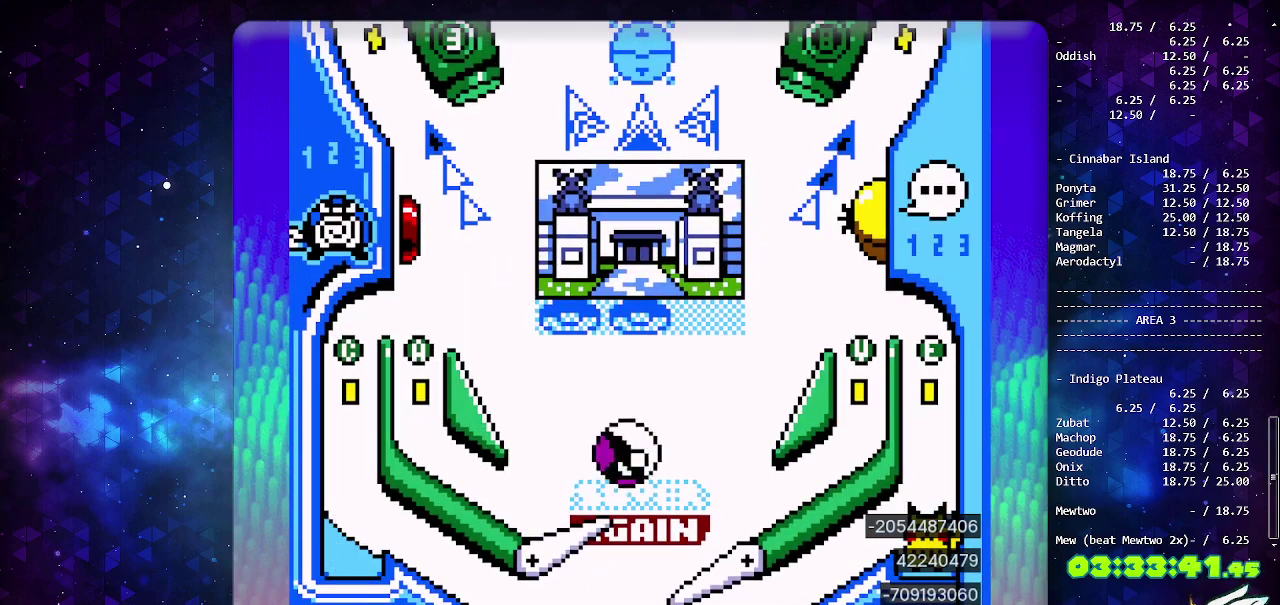
{"buttons": ["CIRCLE"], "events": [[317, "DPAD_LEFT", "up"], [417, "CIRCLE", "down"]]}
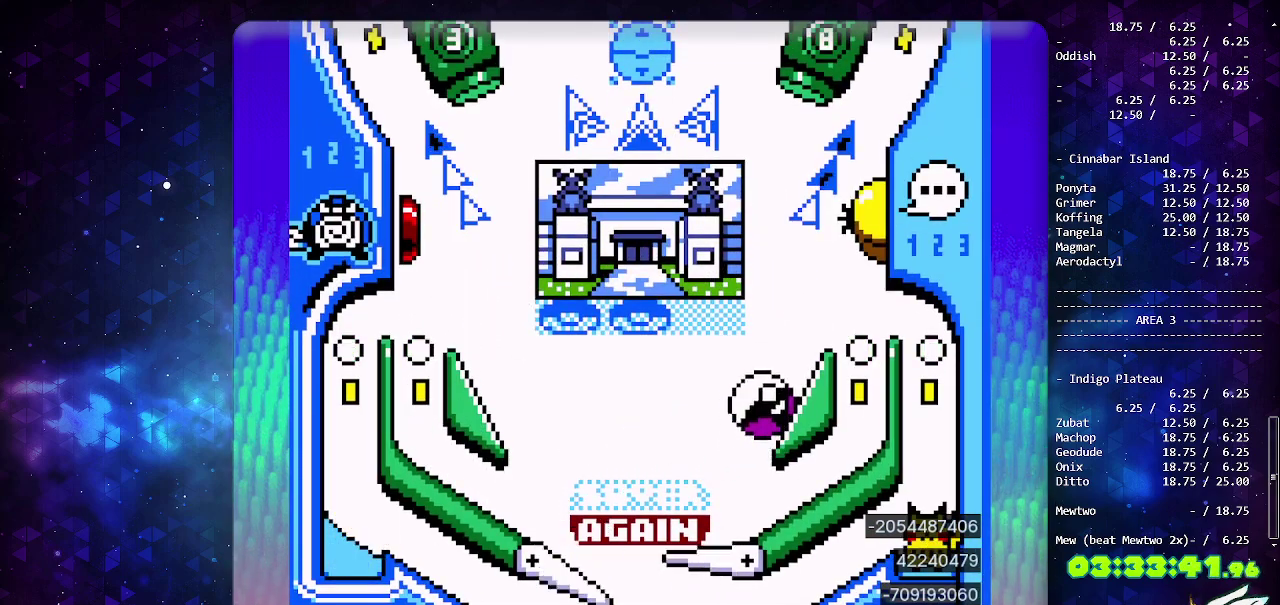
{"buttons": ["DPAD_DOWN"], "events": [[167, "CIRCLE", "up"], [200, "DPAD_DOWN", "down"], [300, "DPAD_DOWN", "up"], [367, "DPAD_DOWN", "down"], [433, "DPAD_DOWN", "up"], [500, "DPAD_DOWN", "down"]]}
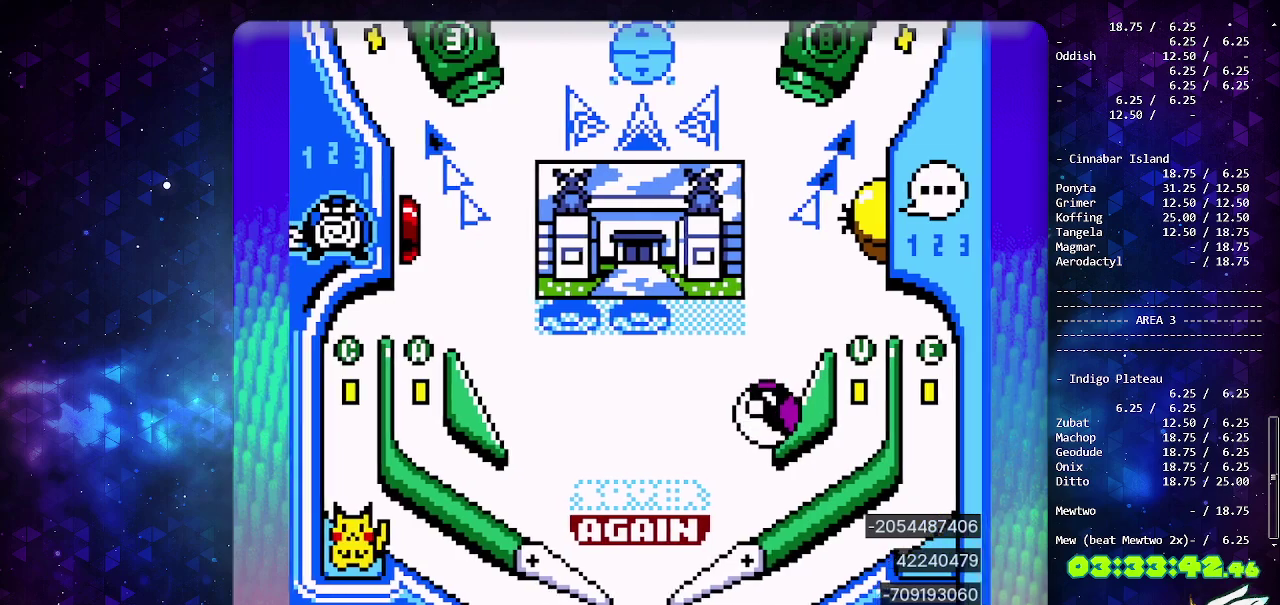
{"buttons": ["CIRCLE"], "events": [[83, "DPAD_DOWN", "up"], [133, "DPAD_DOWN", "down"], [200, "CIRCLE", "down"], [267, "DPAD_DOWN", "up"]]}
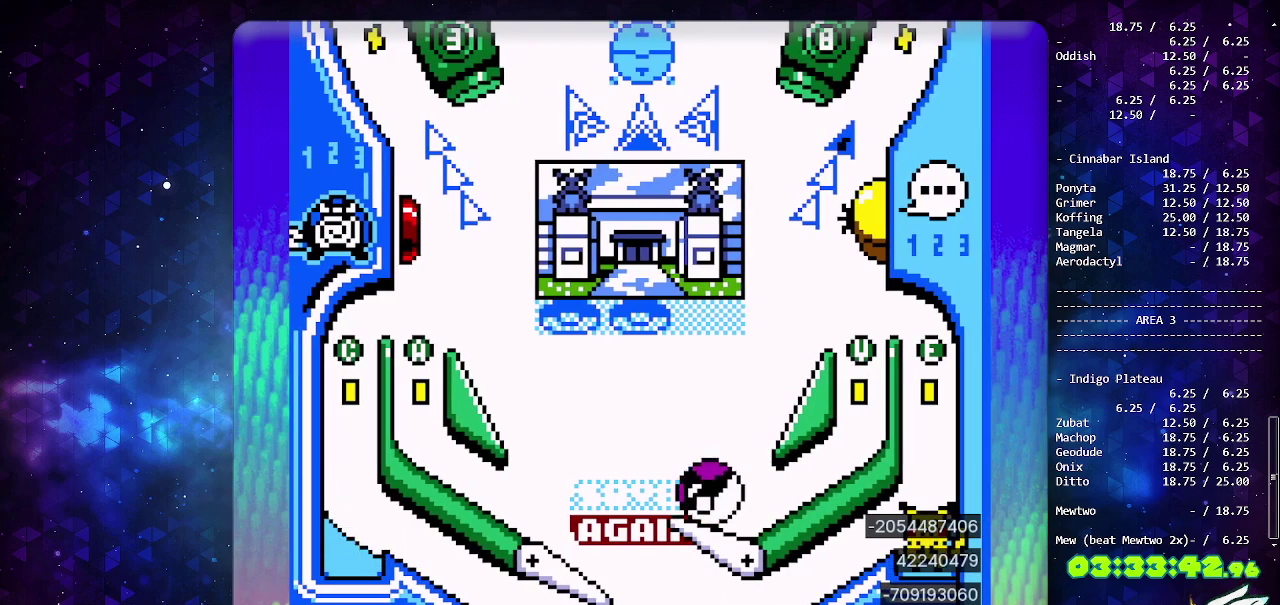
{"buttons": ["CIRCLE"], "events": [[217, "CIRCLE", "up"], [300, "DPAD_DOWN", "down"], [417, "DPAD_DOWN", "up"], [467, "CIRCLE", "down"]]}
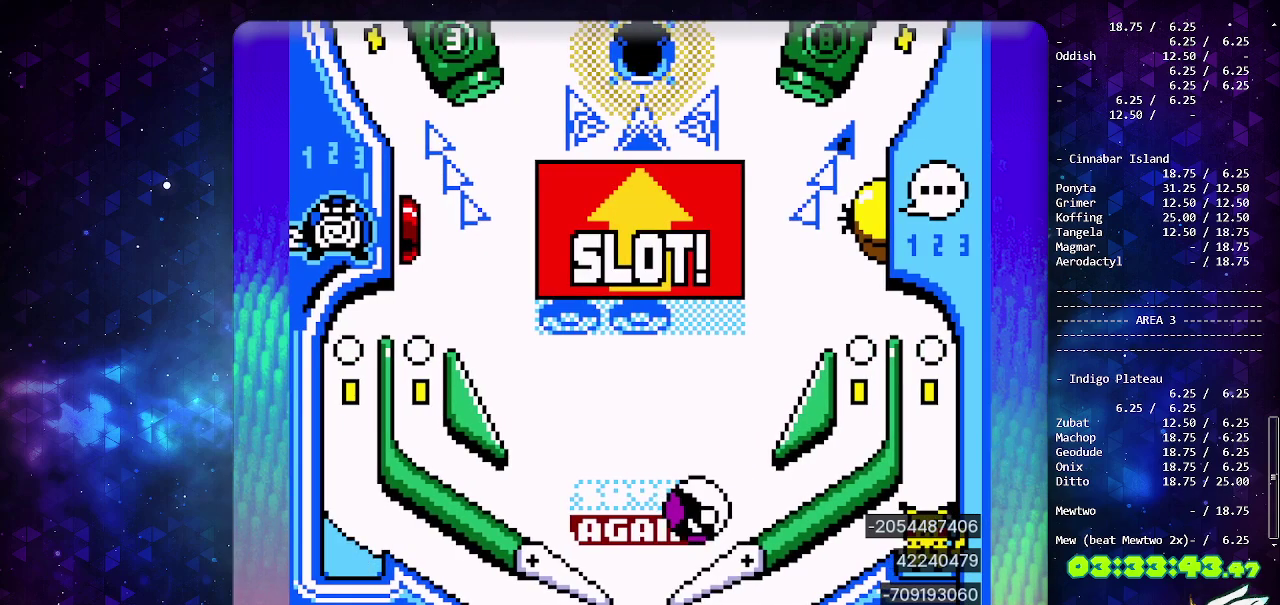
{"buttons": [], "events": [[183, "CIRCLE", "up"]]}
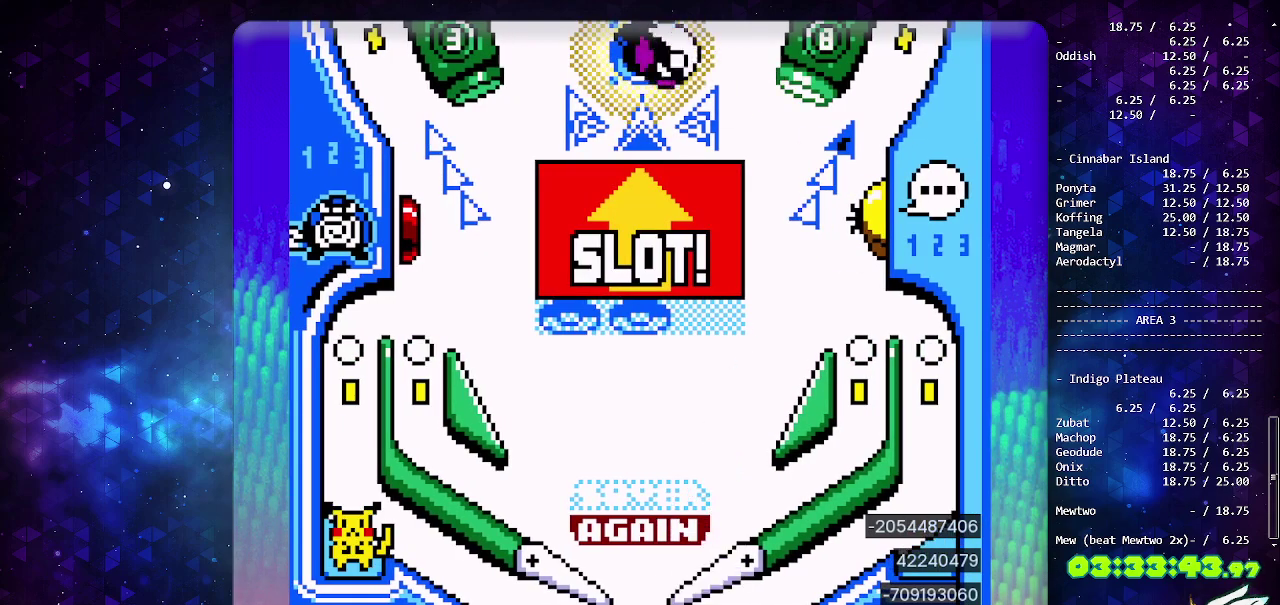
{"buttons": ["CIRCLE"], "events": [[400, "CIRCLE", "down"]]}
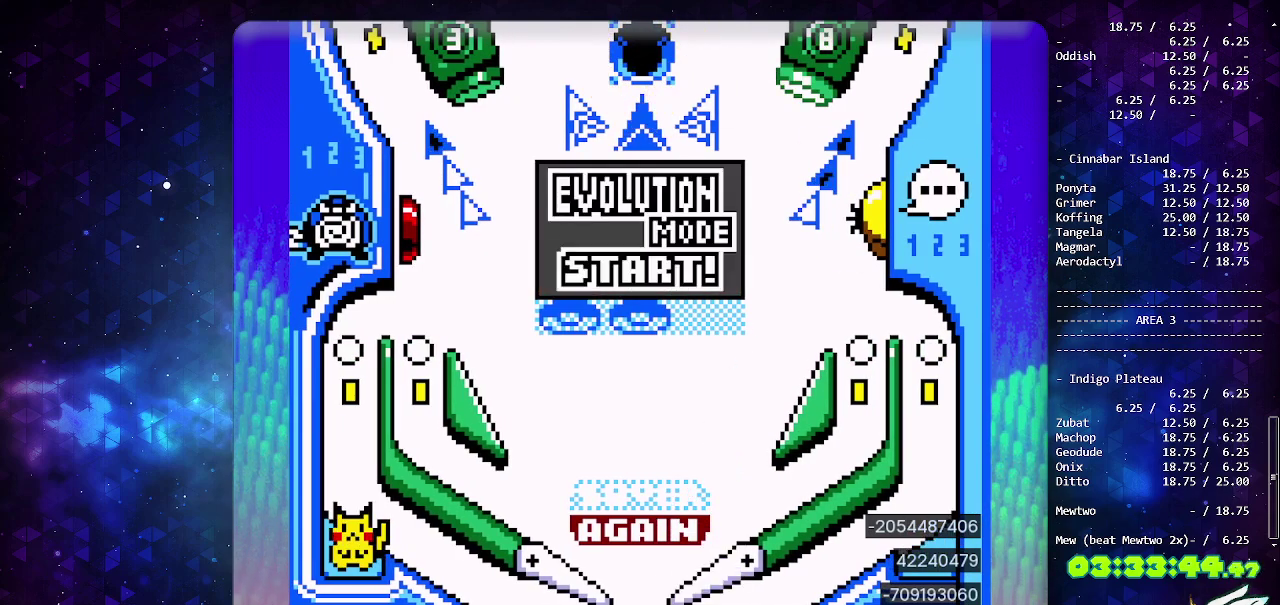
{"buttons": [], "events": [[33, "CIRCLE", "up"], [250, "CIRCLE", "down"], [333, "CIRCLE", "up"]]}
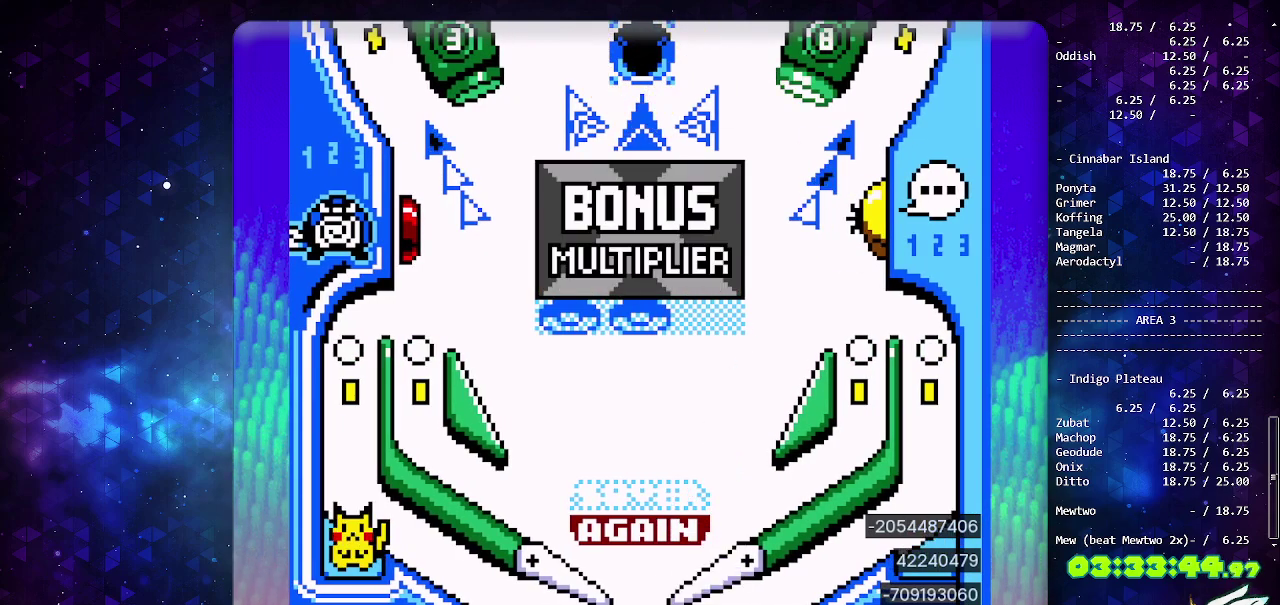
{"buttons": [], "events": []}
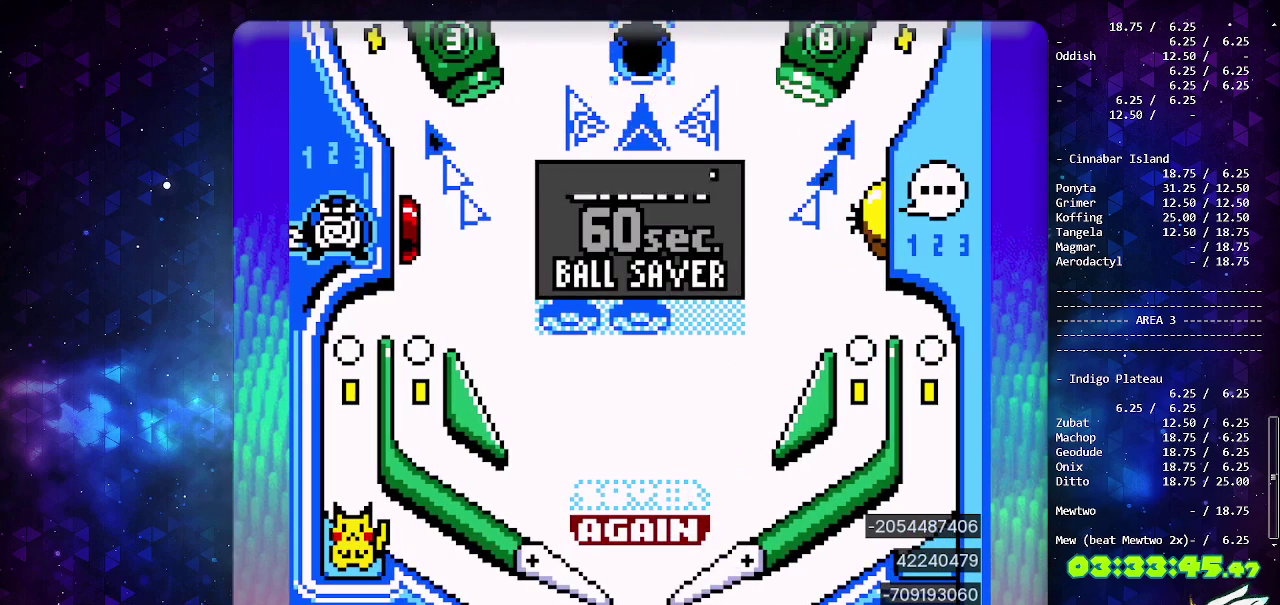
{"buttons": [], "events": []}
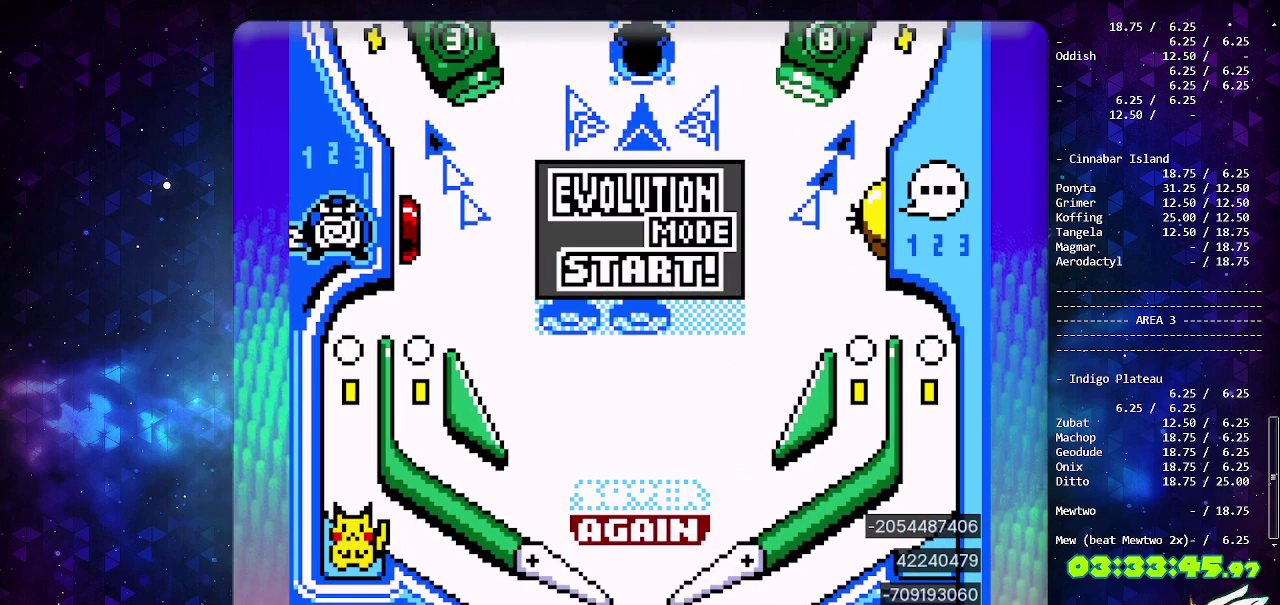
{"buttons": [], "events": []}